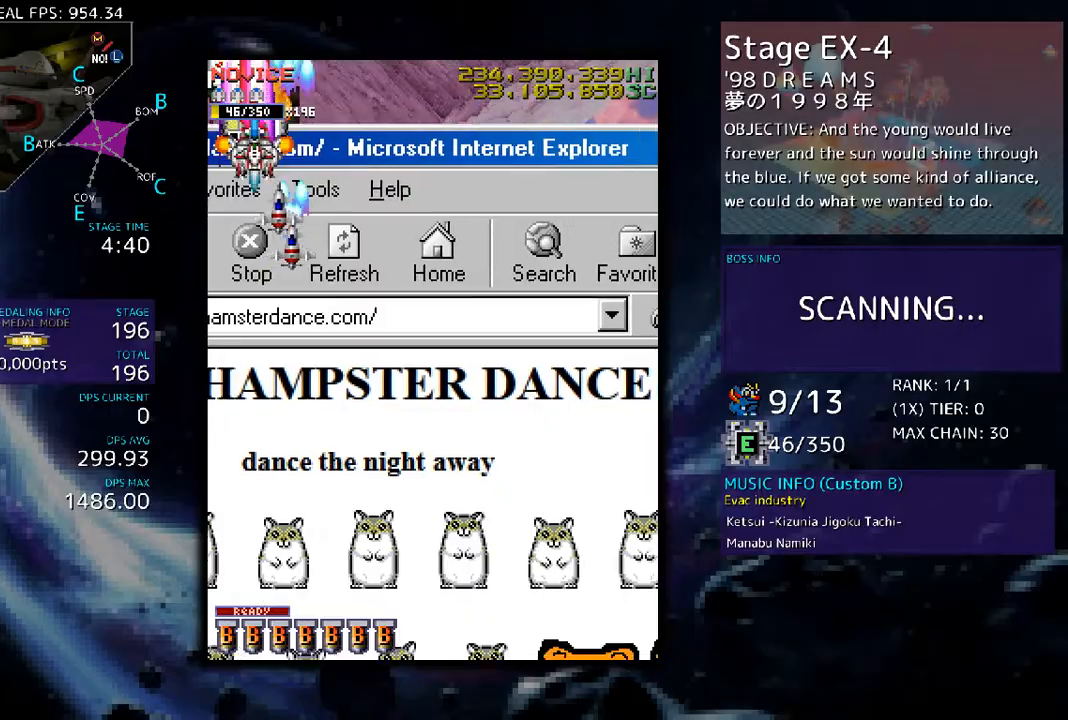
Gameplay with a controller (arcade stick); each line is a JSON object with the inputs held at the frame after it. "events" lists button and stick changes between this image and that frame as [ms after this image, input, new state], when the widget could be followed in between. Not read: L3 R3 other_buttons.
{"buttons": ["DPAD_LEFT"]}
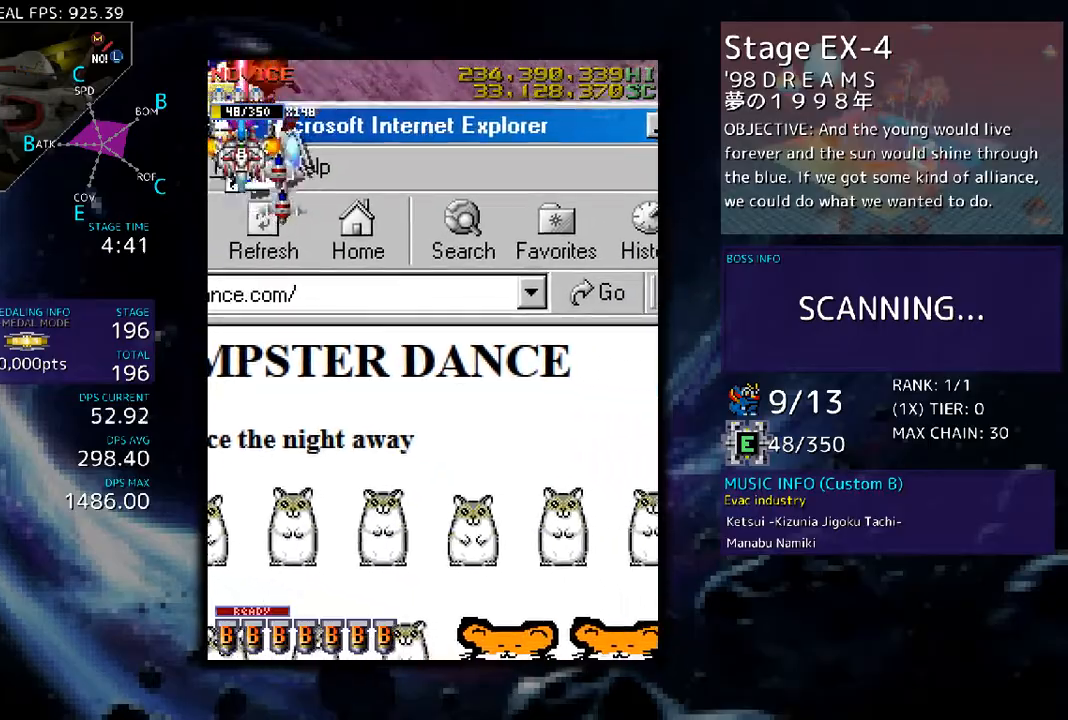
{"buttons": [], "events": [[67, "DPAD_DOWN", "down"], [134, "DPAD_LEFT", "up"], [168, "DPAD_RIGHT", "down"], [201, "DPAD_DOWN", "up"], [301, "DPAD_RIGHT", "up"], [368, "DPAD_DOWN", "down"], [502, "DPAD_DOWN", "up"]]}
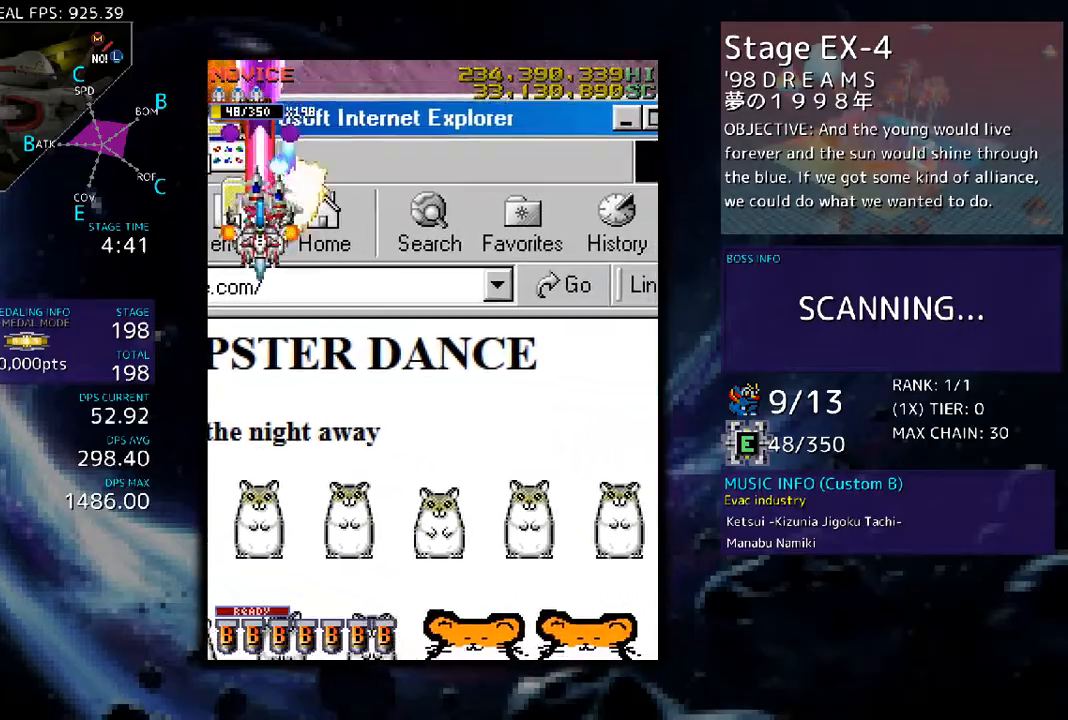
{"buttons": ["DPAD_DOWN", "DPAD_RIGHT"]}
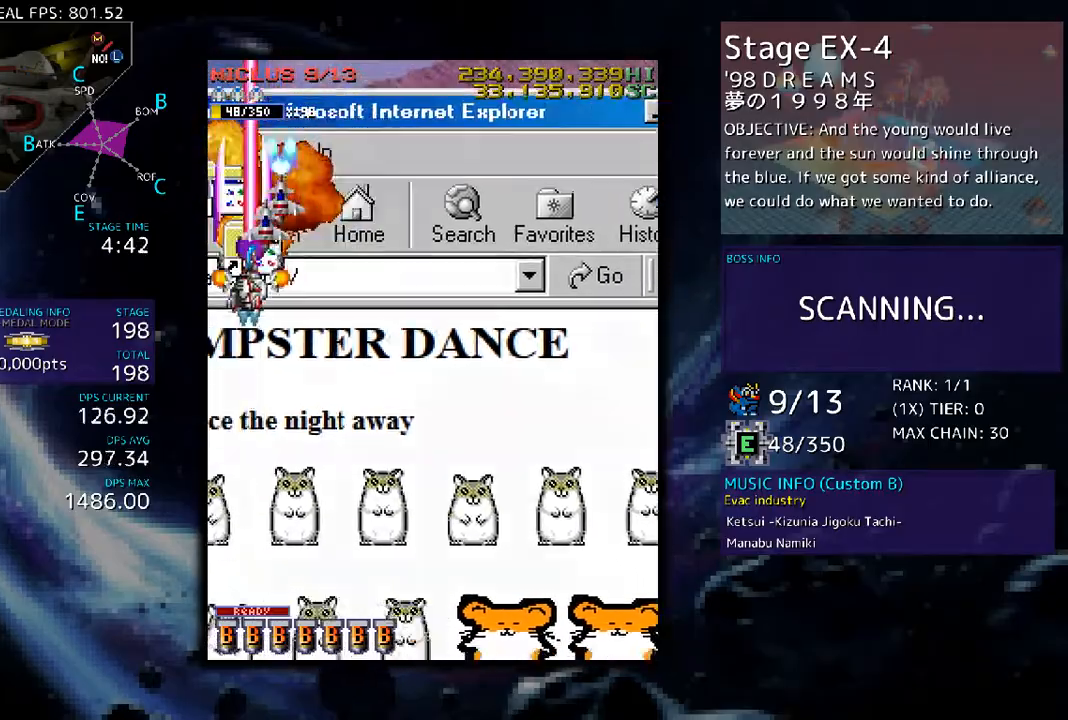
{"buttons": []}
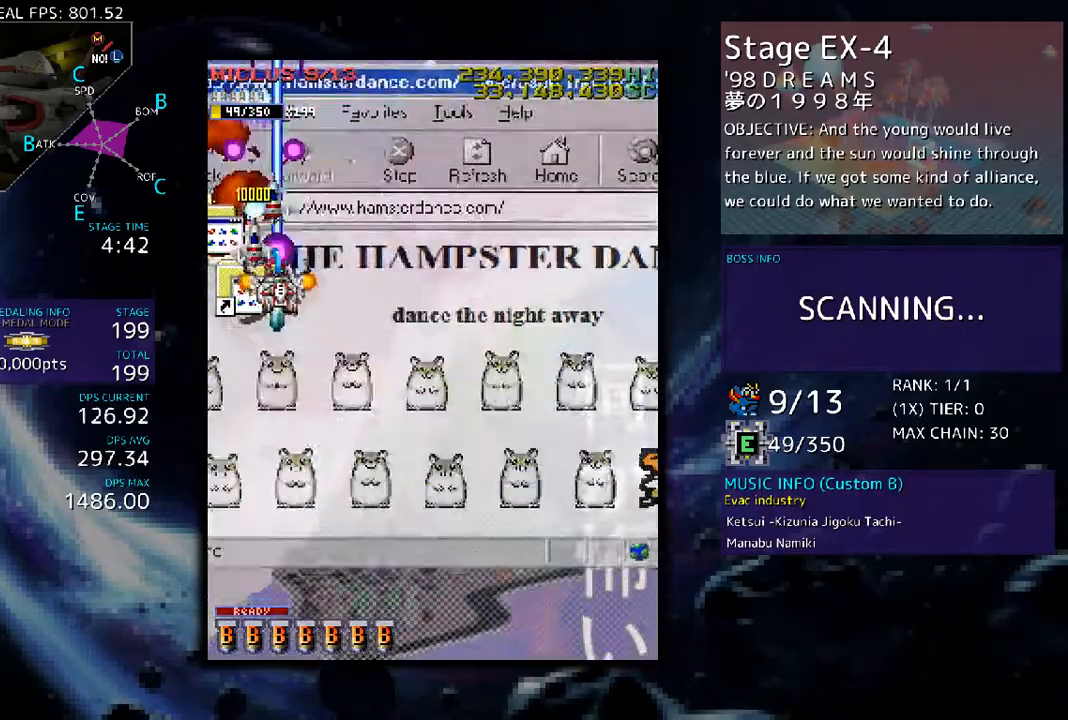
{"buttons": ["DPAD_DOWN", "DPAD_RIGHT"]}
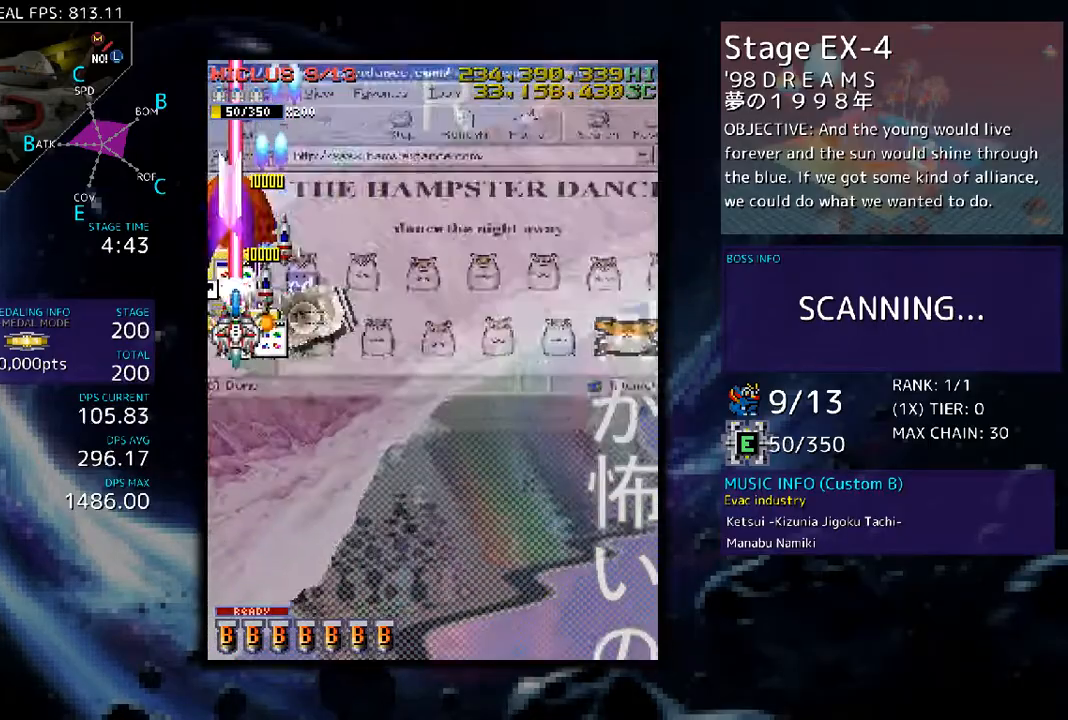
{"buttons": ["DPAD_UP"], "events": [[67, "DPAD_DOWN", "up"], [100, "DPAD_RIGHT", "up"], [167, "DPAD_DOWN", "down"], [368, "DPAD_DOWN", "up"], [402, "DPAD_LEFT", "down"], [502, "DPAD_LEFT", "up"], [502, "DPAD_UP", "down"]]}
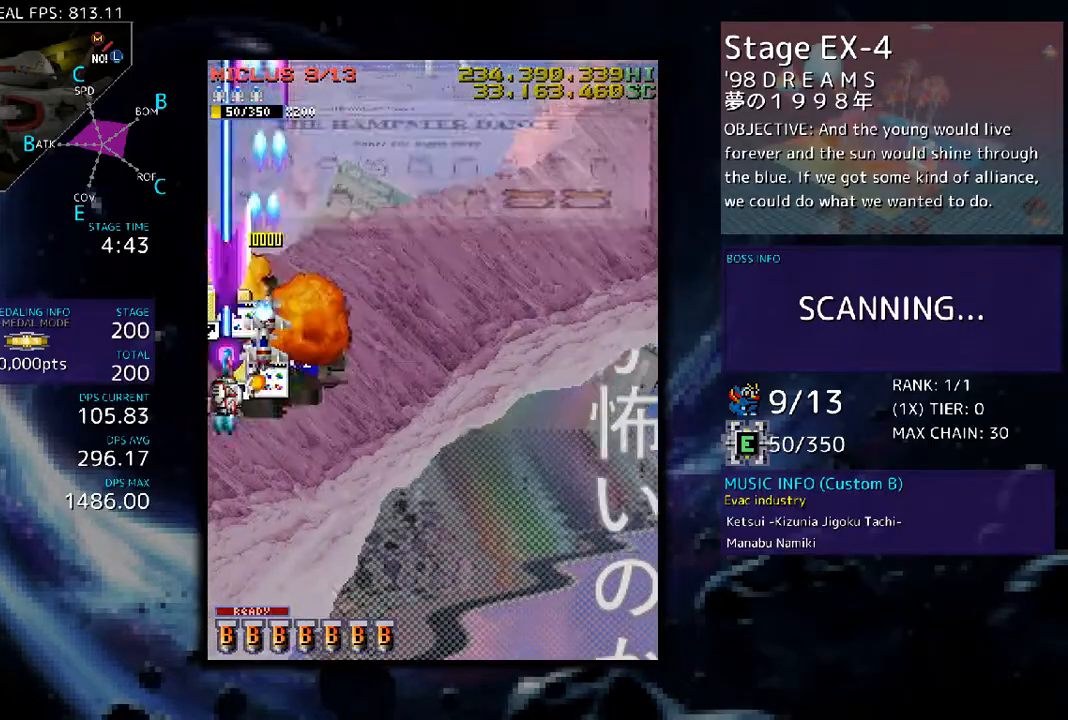
{"buttons": [], "events": [[34, "DPAD_RIGHT", "down"], [34, "DPAD_UP", "up"], [134, "DPAD_DOWN", "down"], [201, "DPAD_RIGHT", "up"], [268, "DPAD_DOWN", "up"], [268, "DPAD_LEFT", "down"], [469, "DPAD_LEFT", "up"]]}
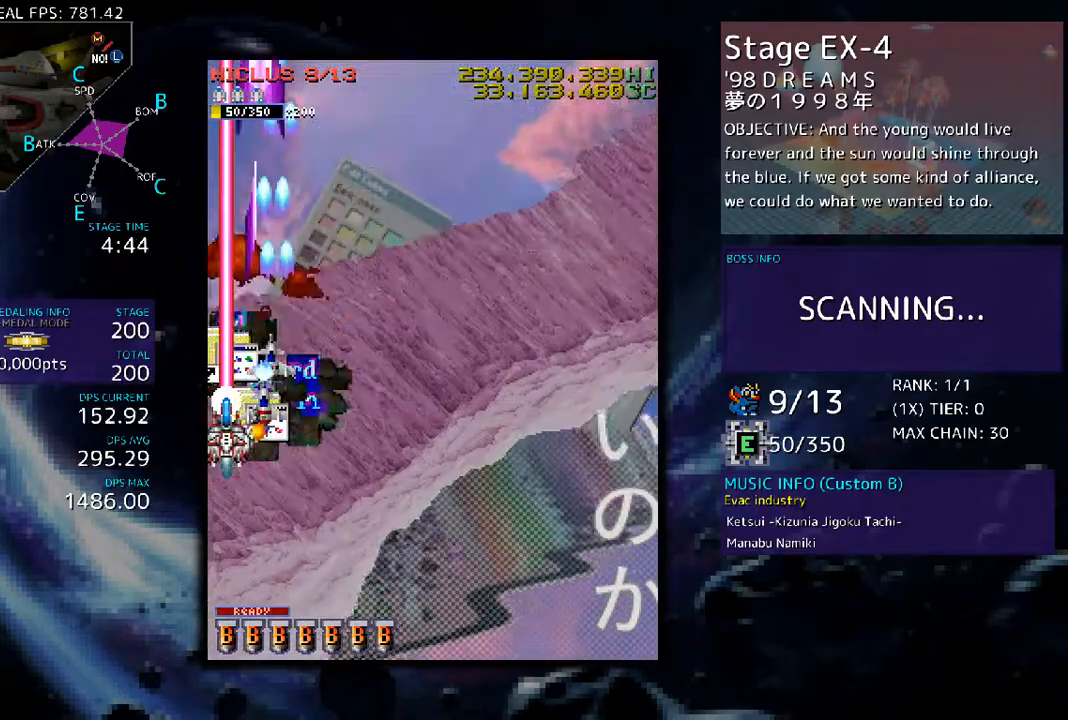
{"buttons": [], "events": []}
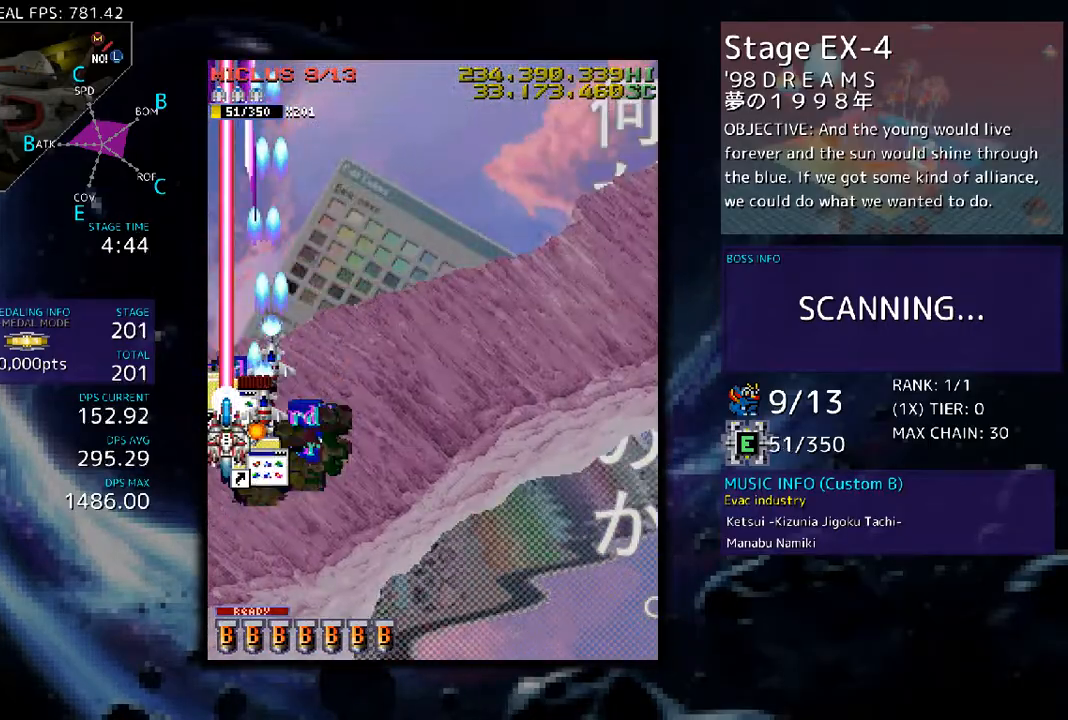
{"buttons": ["DPAD_RIGHT"], "events": [[134, "DPAD_DOWN", "down"], [335, "DPAD_DOWN", "up"], [469, "DPAD_RIGHT", "down"]]}
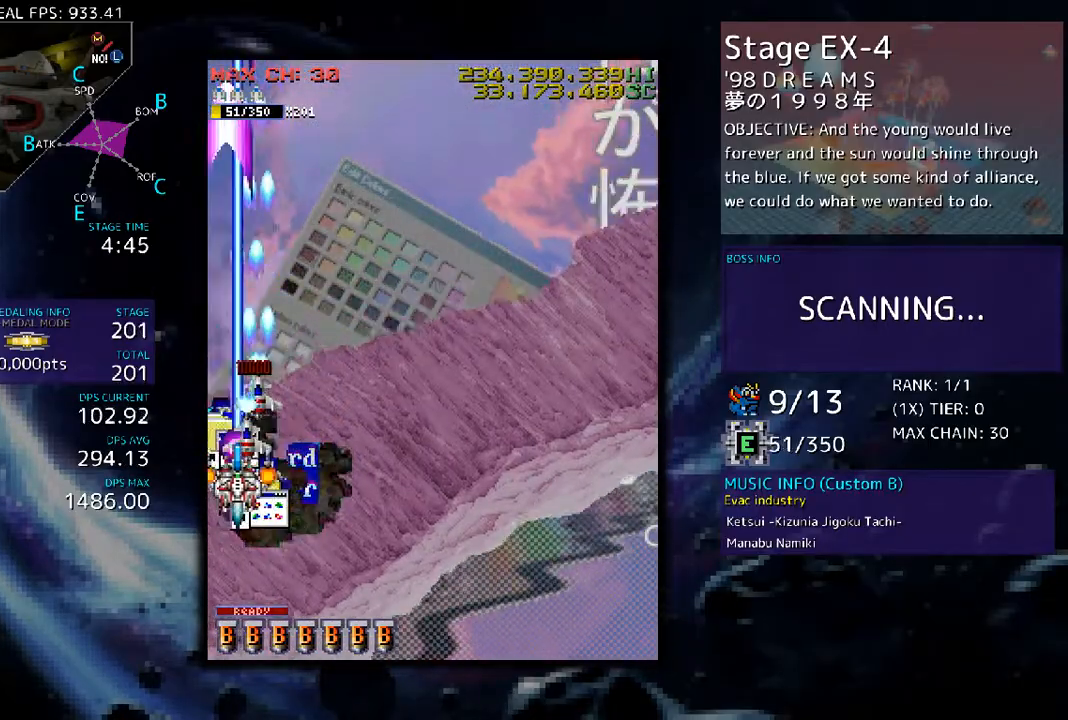
{"buttons": [], "events": [[133, "DPAD_RIGHT", "up"], [334, "DPAD_RIGHT", "down"], [502, "DPAD_RIGHT", "up"]]}
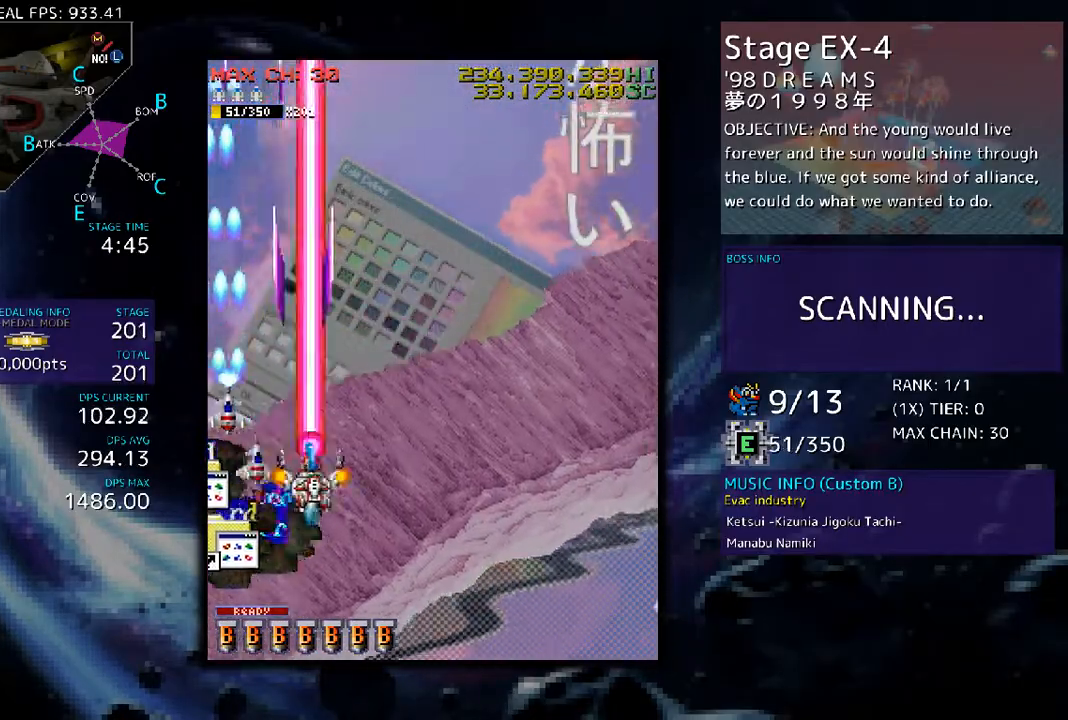
{"buttons": [], "events": [[134, "DPAD_RIGHT", "down"], [301, "DPAD_RIGHT", "up"]]}
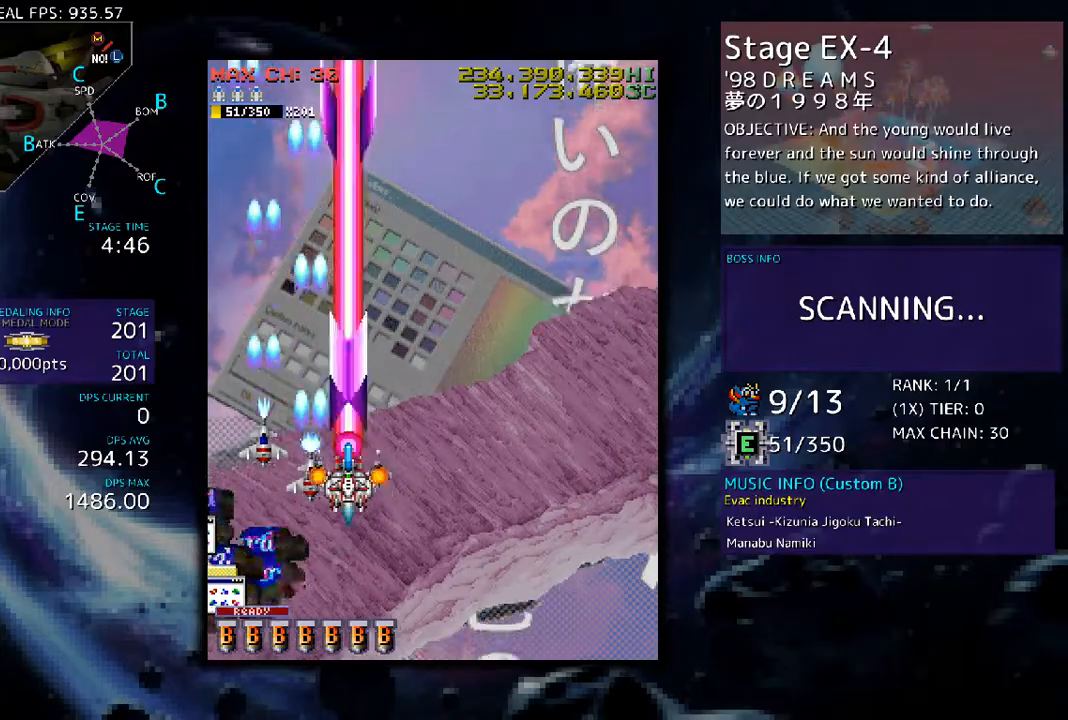
{"buttons": [], "events": [[234, "DPAD_RIGHT", "down"], [368, "DPAD_RIGHT", "up"]]}
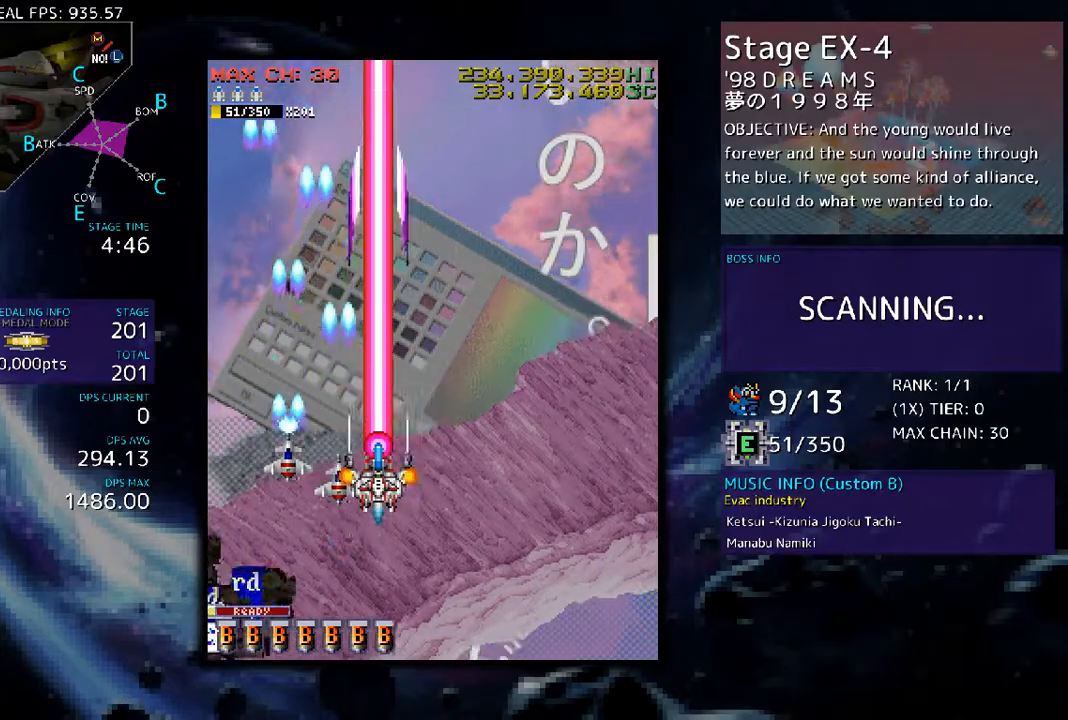
{"buttons": [], "events": []}
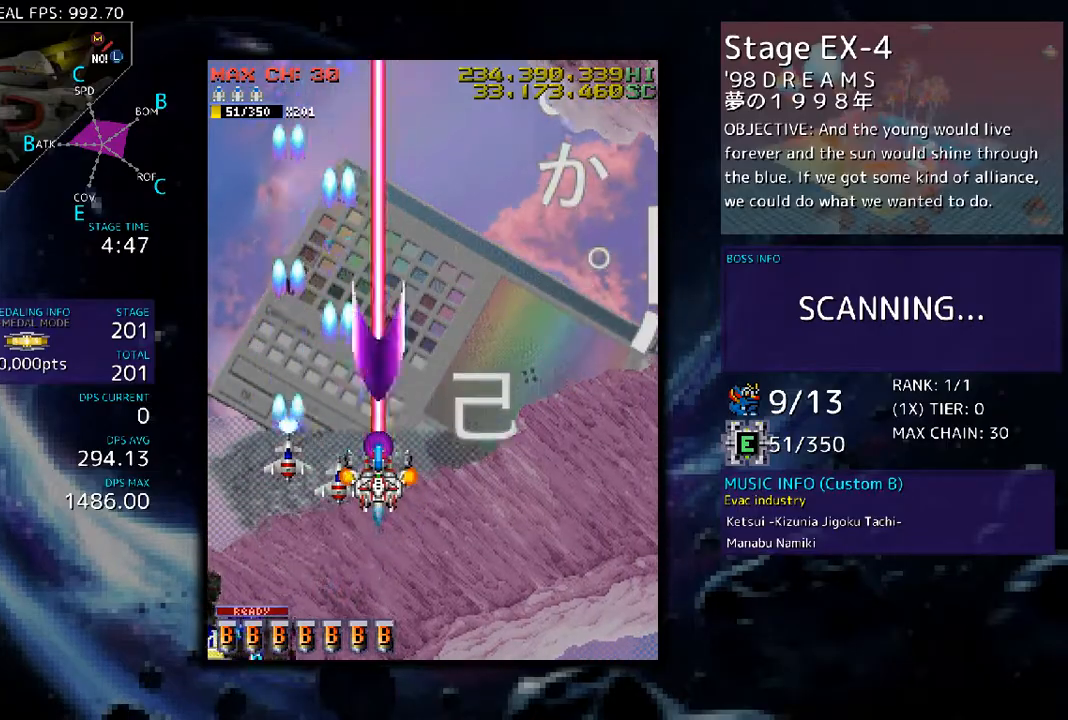
{"buttons": [], "events": []}
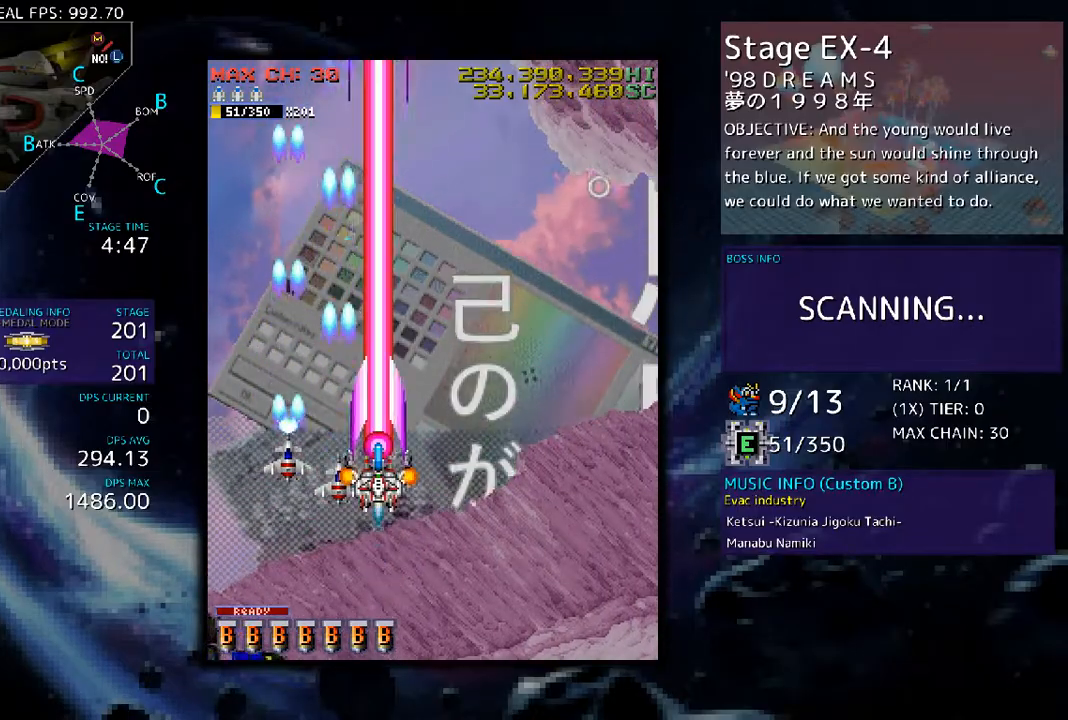
{"buttons": ["DPAD_RIGHT"], "events": [[436, "DPAD_RIGHT", "down"]]}
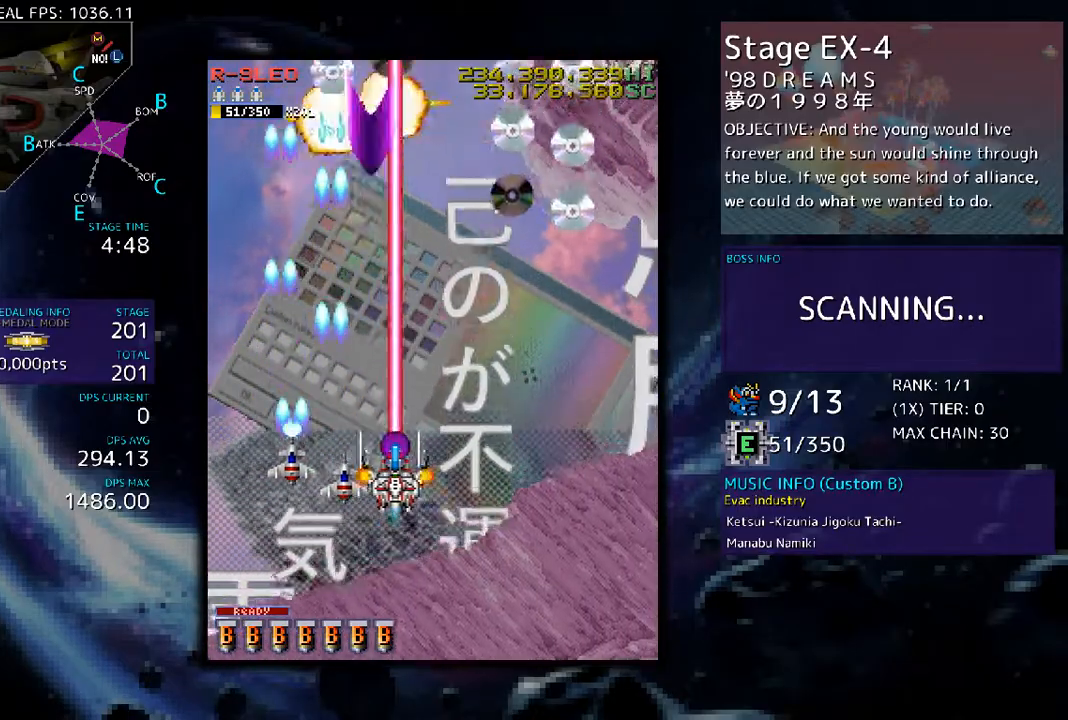
{"buttons": ["DPAD_RIGHT"], "events": [[134, "DPAD_DOWN", "down"], [368, "DPAD_DOWN", "up"]]}
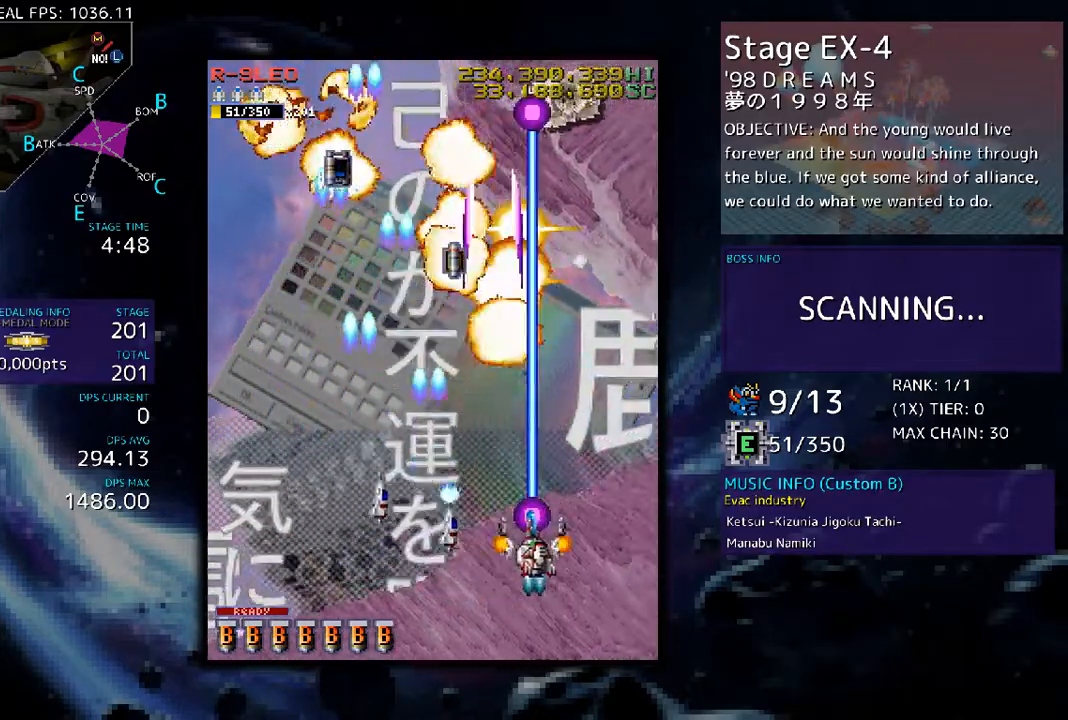
{"buttons": ["DPAD_UP"], "events": [[34, "DPAD_RIGHT", "up"], [34, "DPAD_UP", "down"], [134, "DPAD_LEFT", "down"], [369, "DPAD_LEFT", "up"]]}
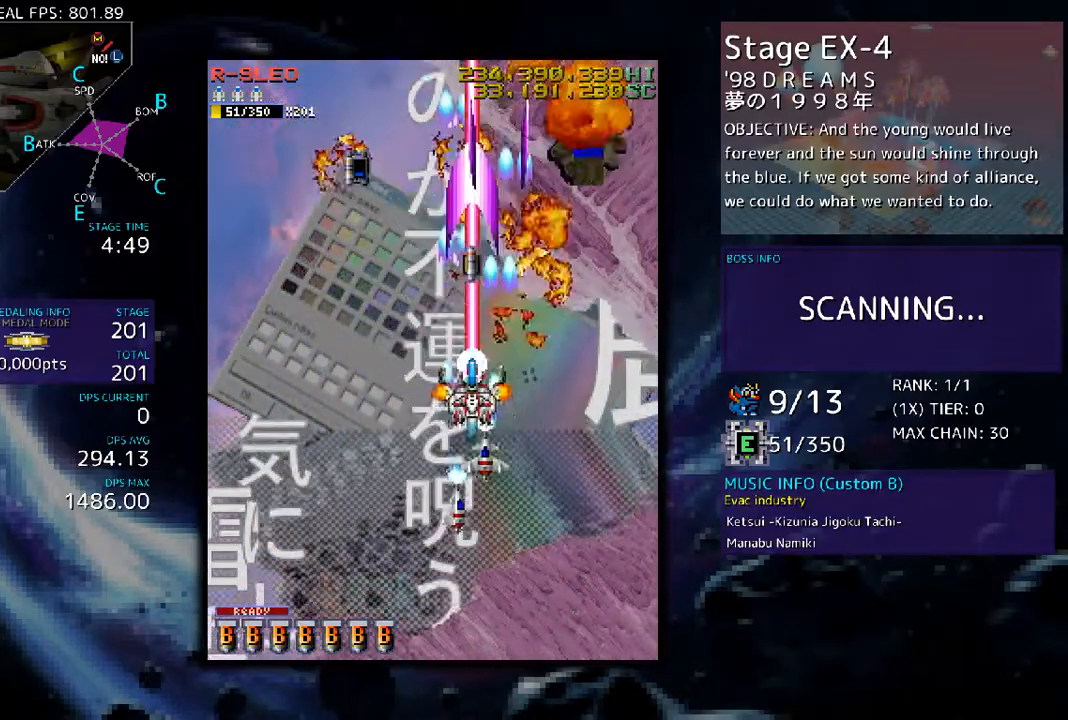
{"buttons": ["DPAD_UP", "DPAD_LEFT"], "events": [[66, "DPAD_UP", "up"], [200, "DPAD_LEFT", "down"], [401, "DPAD_UP", "down"]]}
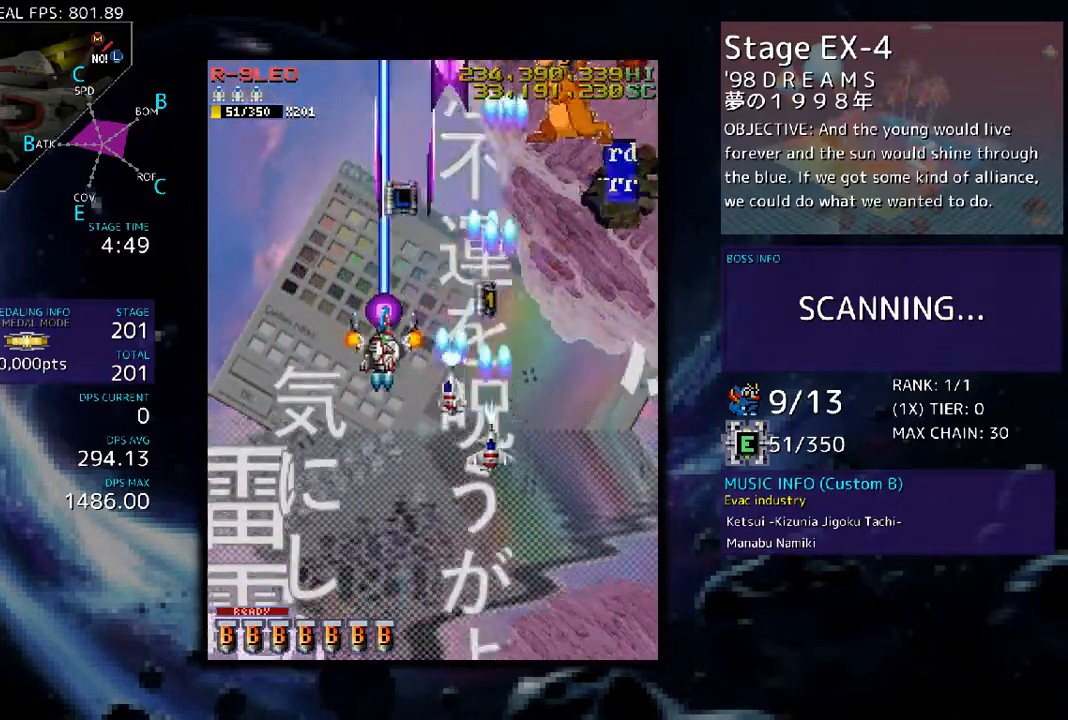
{"buttons": [], "events": [[167, "DPAD_LEFT", "up"], [301, "DPAD_RIGHT", "down"], [401, "DPAD_RIGHT", "up"], [435, "DPAD_UP", "up"]]}
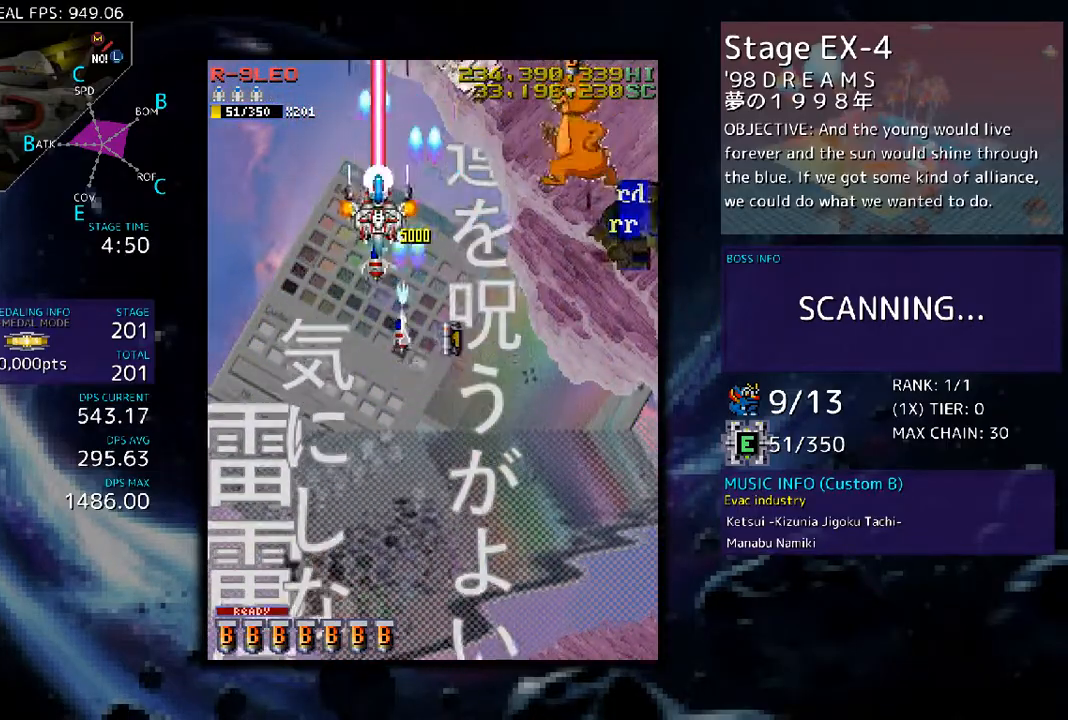
{"buttons": ["DPAD_DOWN", "DPAD_RIGHT"], "events": [[67, "DPAD_RIGHT", "down"], [301, "DPAD_DOWN", "down"]]}
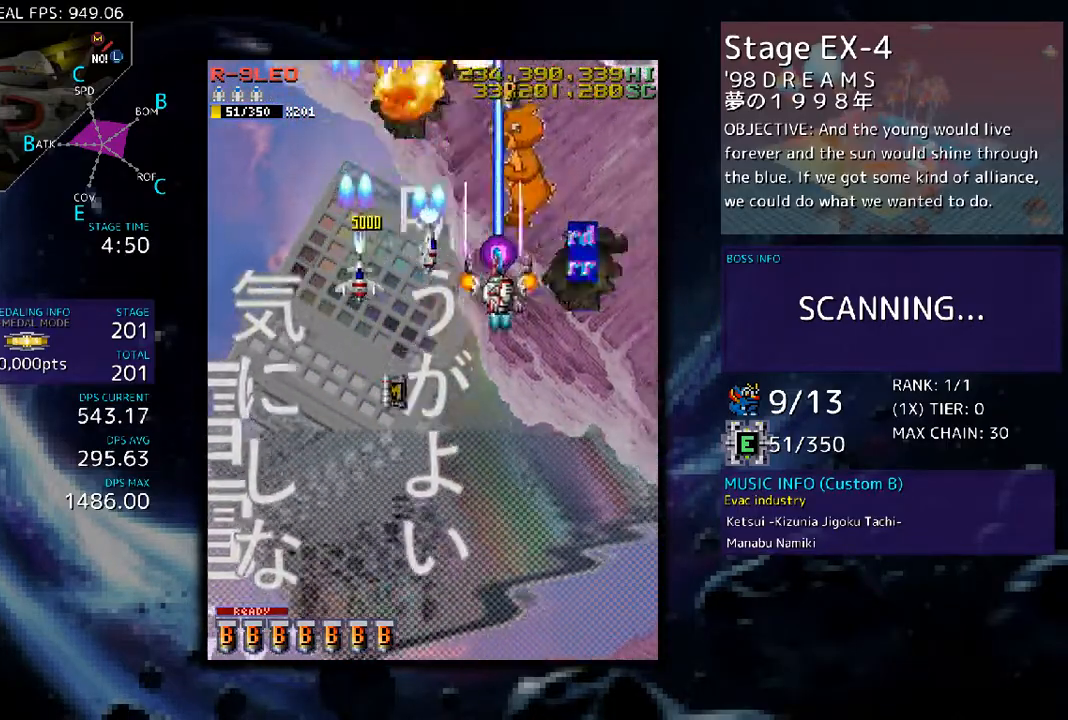
{"buttons": [], "events": [[67, "DPAD_DOWN", "up"], [268, "DPAD_RIGHT", "up"], [368, "DPAD_DOWN", "down"], [469, "DPAD_DOWN", "up"]]}
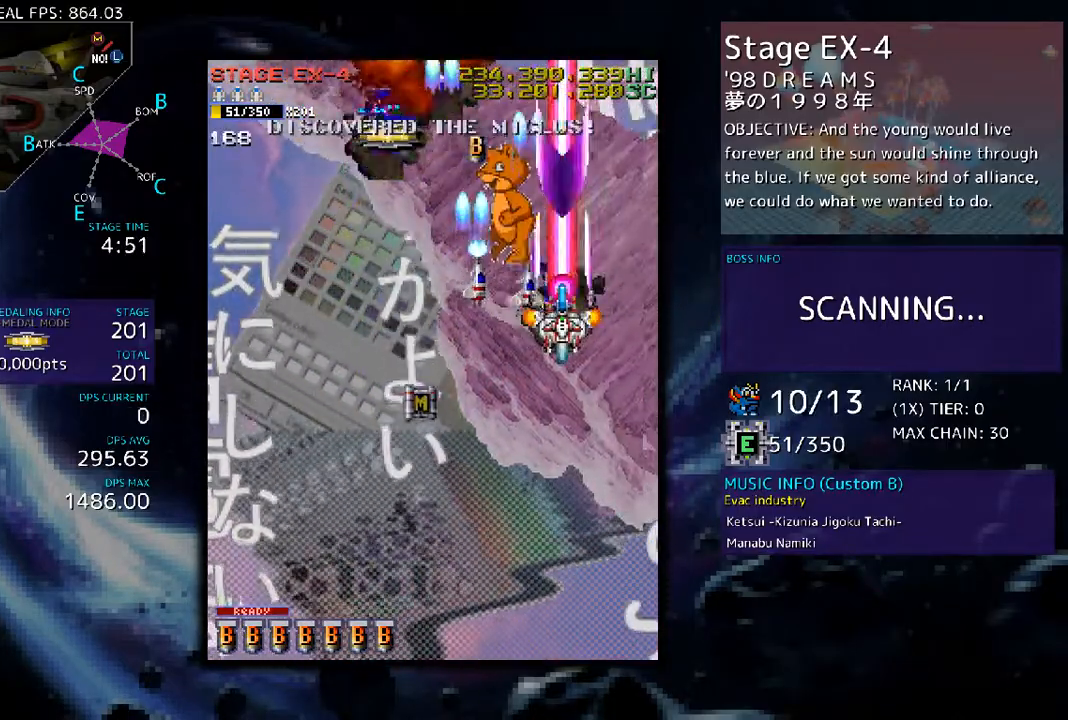
{"buttons": [], "events": [[168, "DPAD_DOWN", "down"], [235, "DPAD_DOWN", "up"], [302, "DPAD_DOWN", "down"], [435, "DPAD_DOWN", "up"]]}
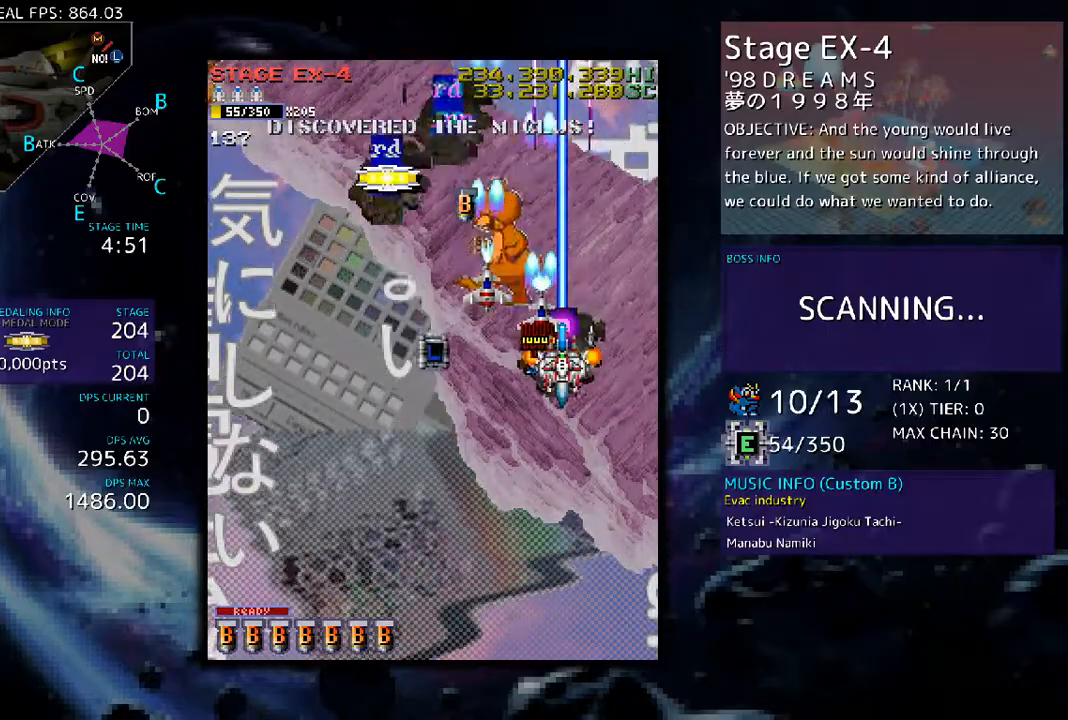
{"buttons": [], "events": [[101, "DPAD_DOWN", "down"], [235, "DPAD_DOWN", "up"], [402, "DPAD_LEFT", "down"], [436, "DPAD_LEFT", "up"]]}
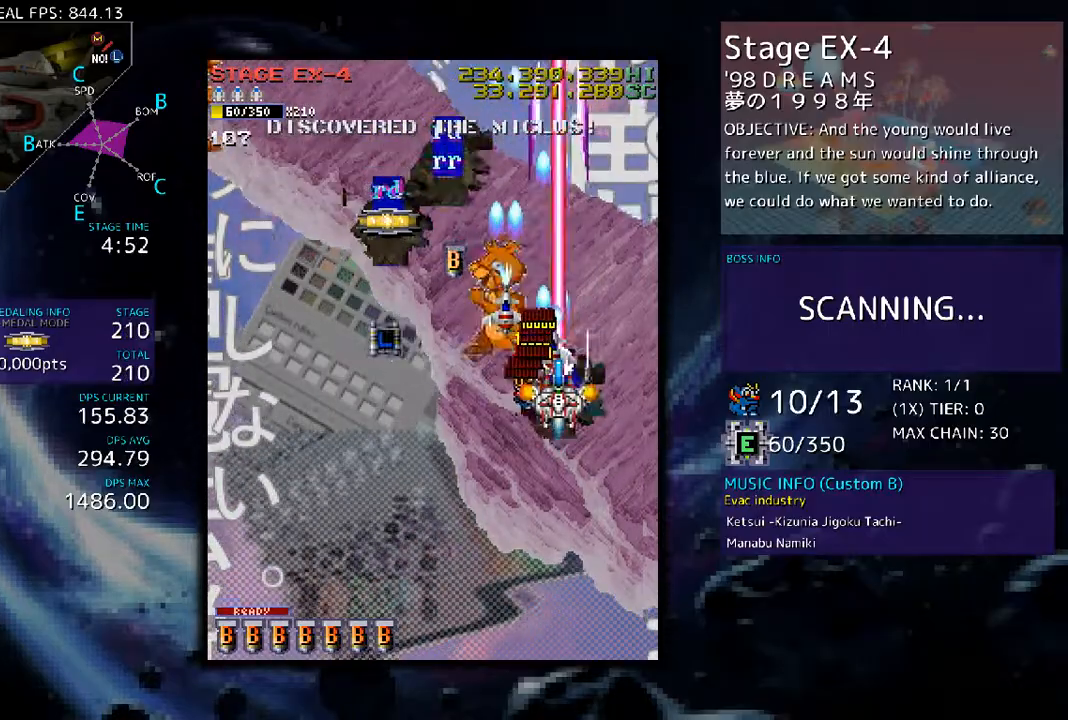
{"buttons": ["DPAD_LEFT"], "events": [[33, "DPAD_LEFT", "down"], [267, "DPAD_UP", "down"], [502, "DPAD_UP", "up"]]}
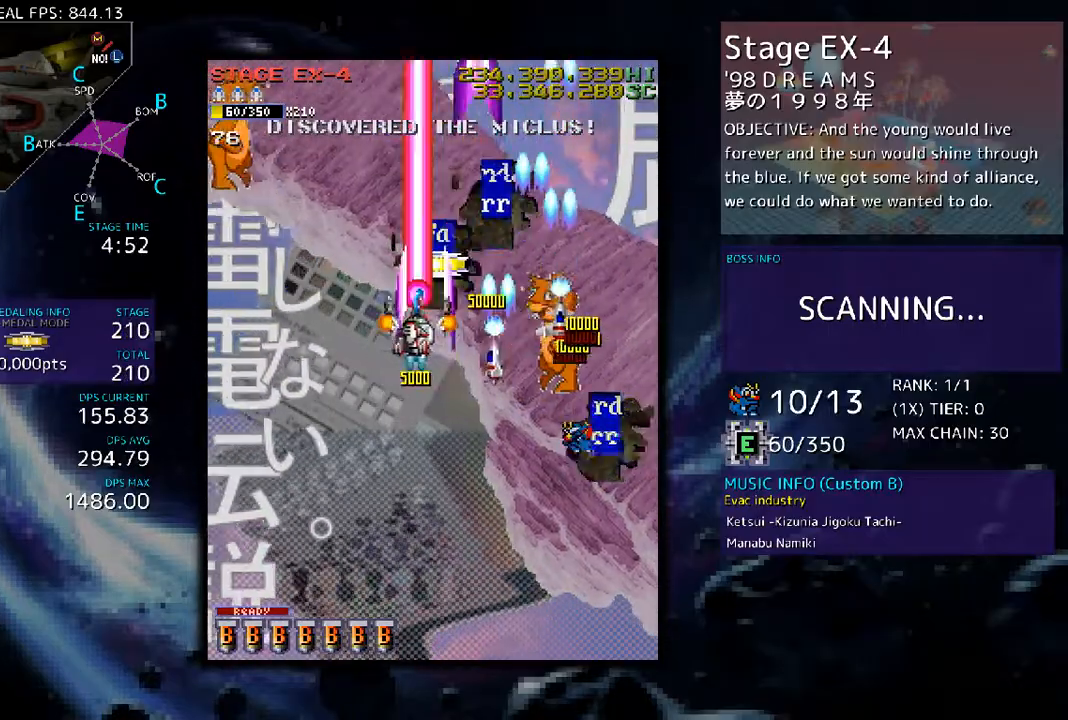
{"buttons": ["DPAD_UP", "DPAD_LEFT"], "events": [[33, "DPAD_DOWN", "down"], [67, "DPAD_LEFT", "up"], [167, "DPAD_RIGHT", "down"], [201, "DPAD_DOWN", "up"], [268, "DPAD_UP", "down"], [301, "DPAD_RIGHT", "up"], [401, "DPAD_LEFT", "down"]]}
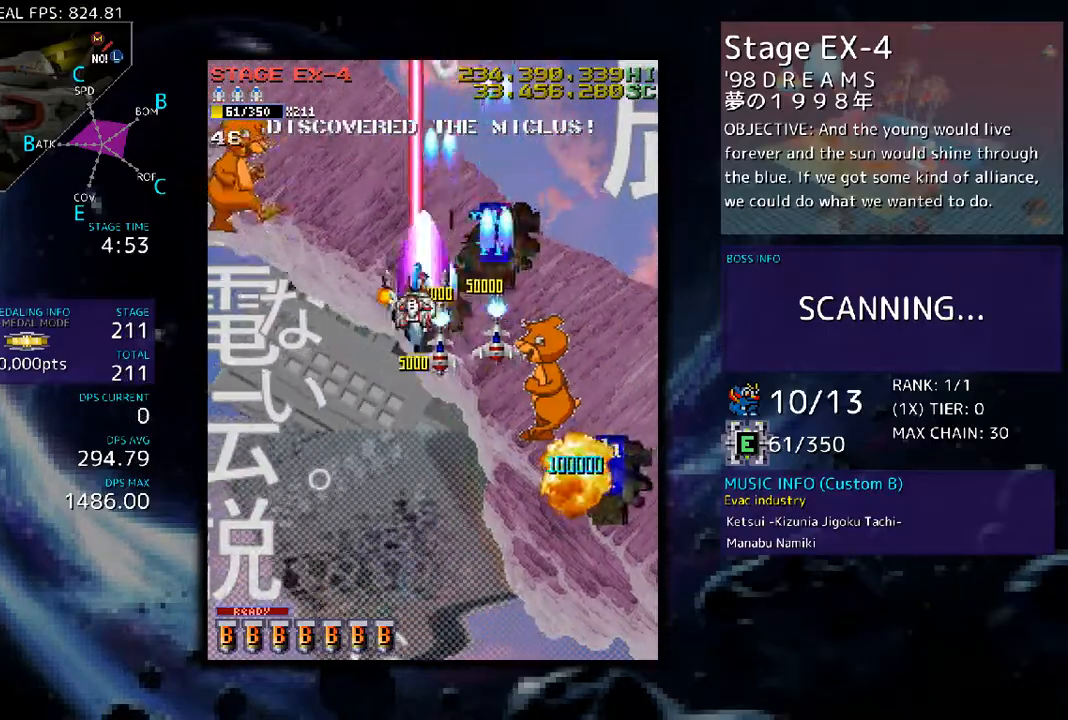
{"buttons": ["DPAD_DOWN"], "events": [[33, "DPAD_UP", "up"], [67, "DPAD_DOWN", "down"], [301, "DPAD_DOWN", "up"], [301, "DPAD_LEFT", "up"], [469, "DPAD_DOWN", "down"]]}
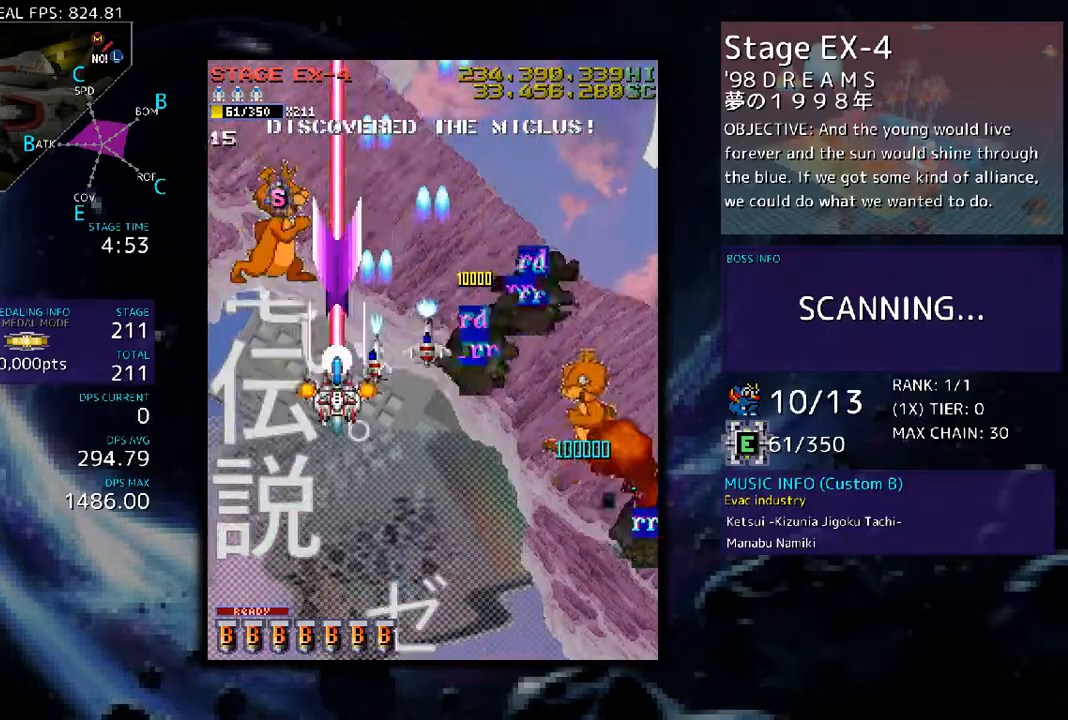
{"buttons": ["DPAD_LEFT"], "events": [[167, "DPAD_DOWN", "up"], [167, "DPAD_LEFT", "down"], [268, "DPAD_LEFT", "up"], [469, "DPAD_LEFT", "down"]]}
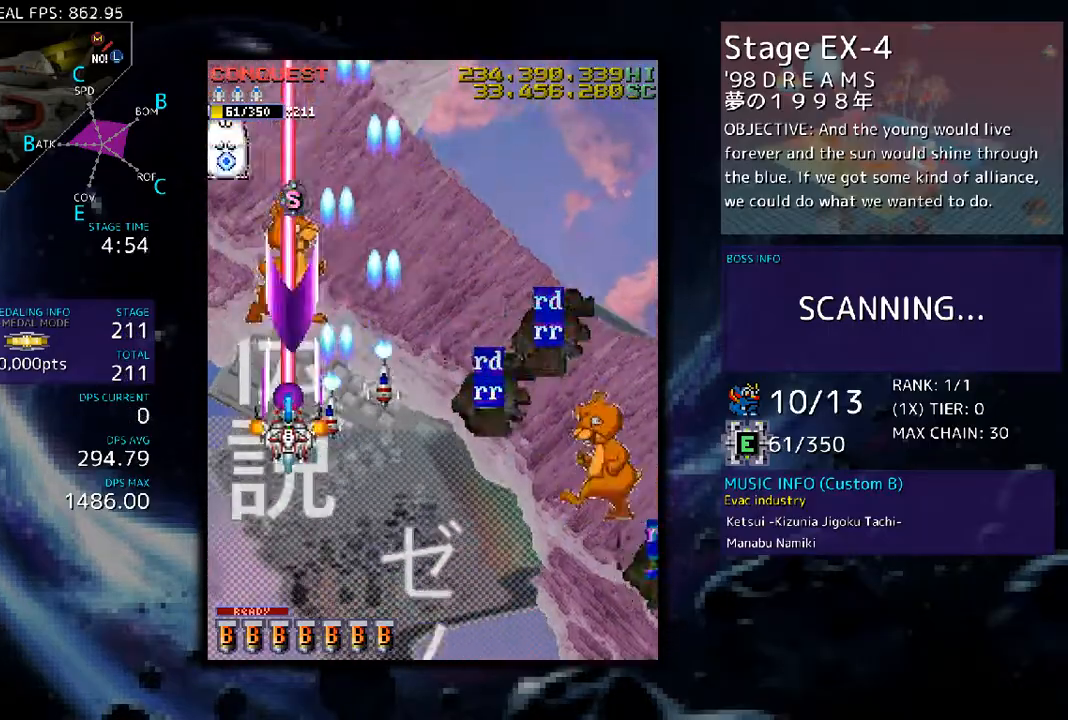
{"buttons": [], "events": [[168, "DPAD_LEFT", "up"], [268, "DPAD_LEFT", "down"], [402, "DPAD_LEFT", "up"]]}
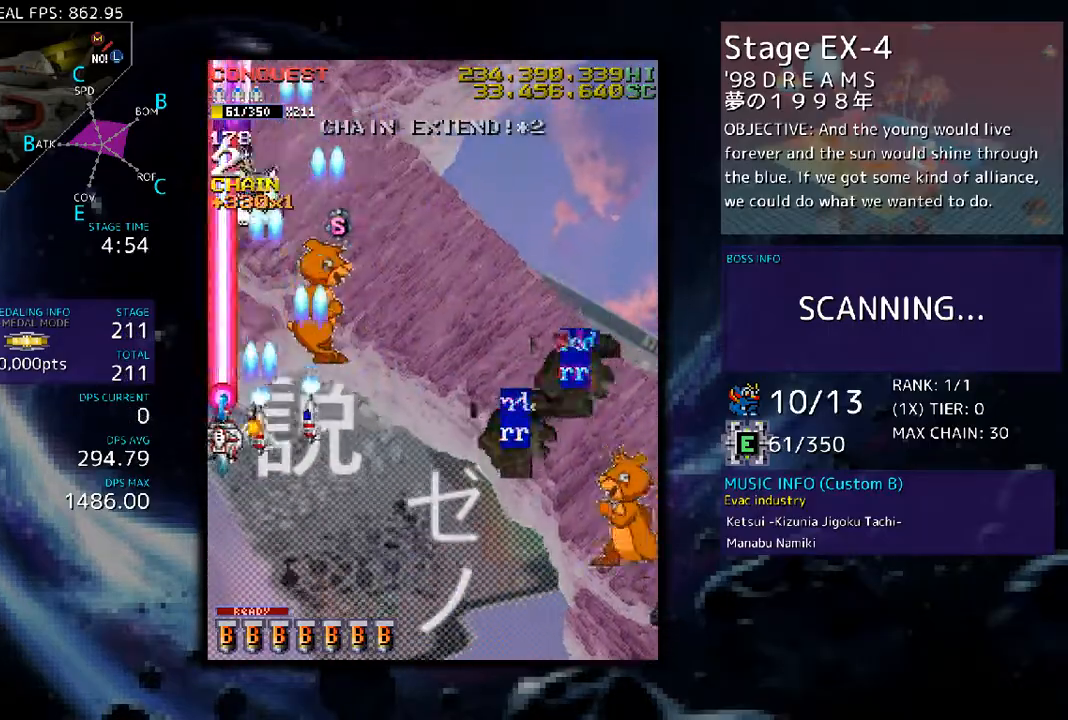
{"buttons": [], "events": []}
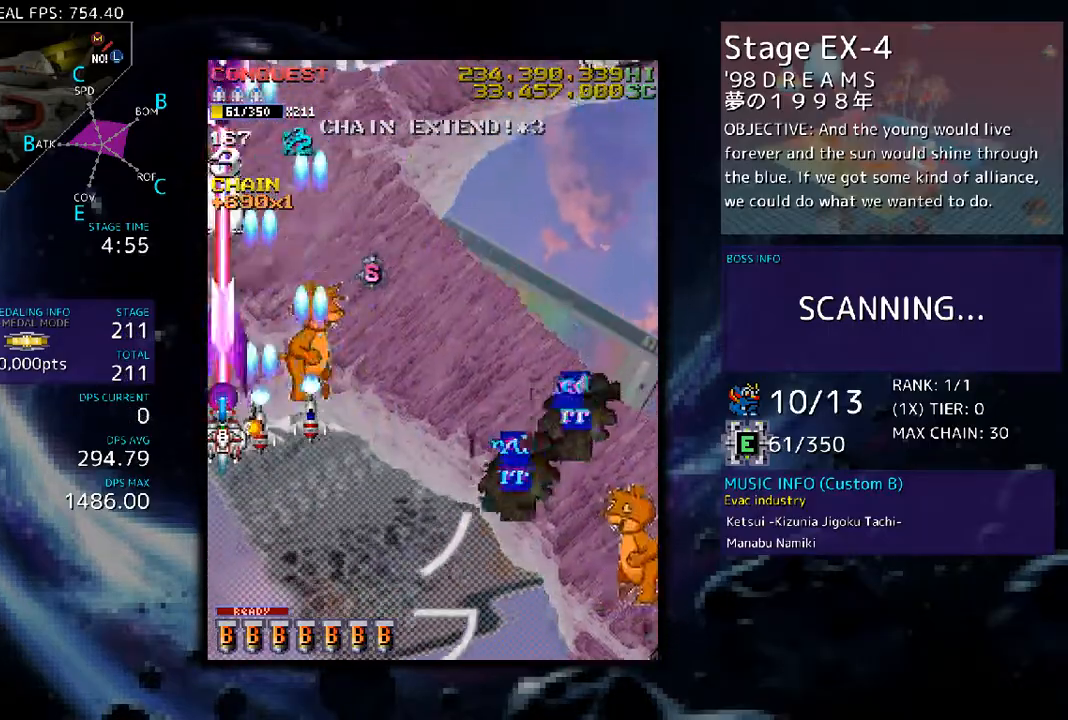
{"buttons": [], "events": []}